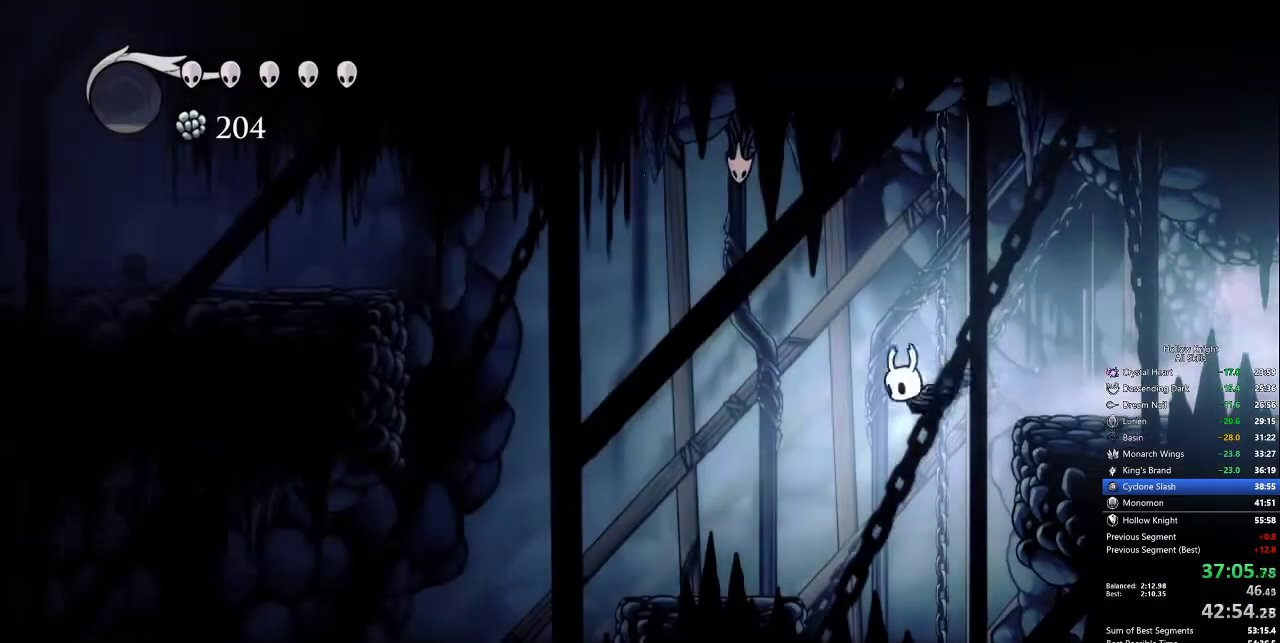
Gameplay with keyboard; each line is a JSON object with the keys held at the frame after it. "events" lists presses ("down") and releases ("up") of "cdash", "dash", "dnail", "down", "heal", "inv", "jump", "left", "nail", "right", "spell" and "up" between this image and that frame as [ms after this image, input, new state], when the widget could be followed in between. No other keys are recorded. Mouse input is not recorded. Key names are as the overlay labels them; some are game actions (e.g. jump) rather than physical keys.
{"keys": ["jump", "left"], "events": [[17, "dash", "up"], [250, "jump", "down"]]}
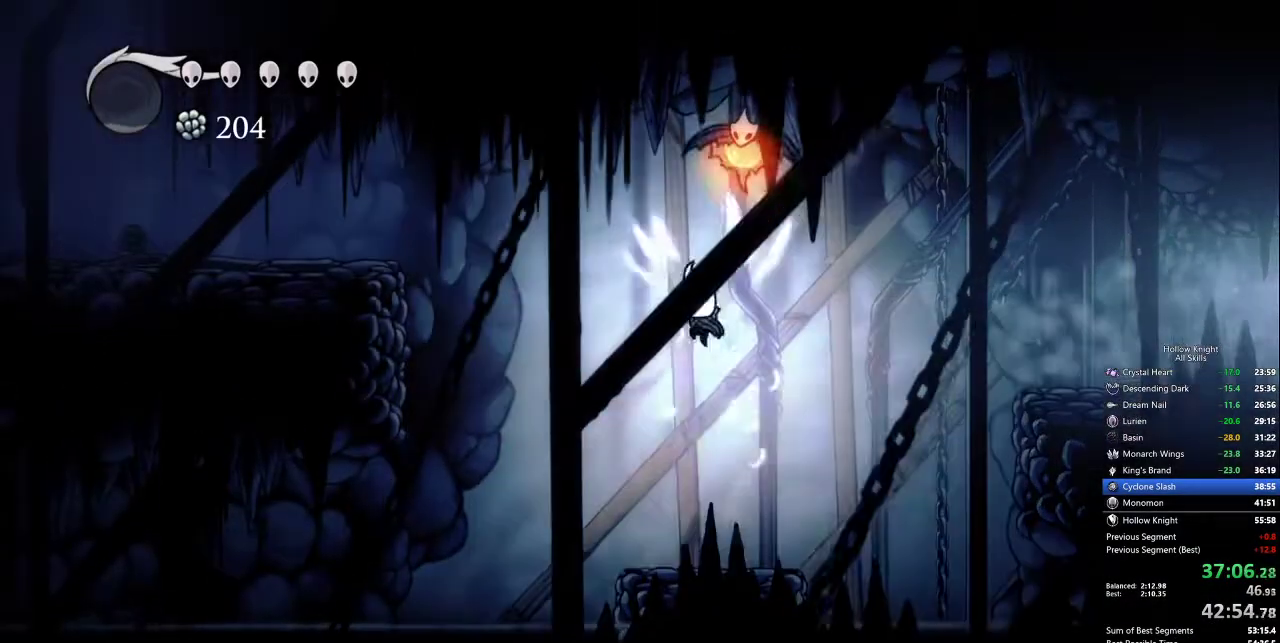
{"keys": ["dash", "left"], "events": [[283, "dash", "down"], [333, "jump", "up"]]}
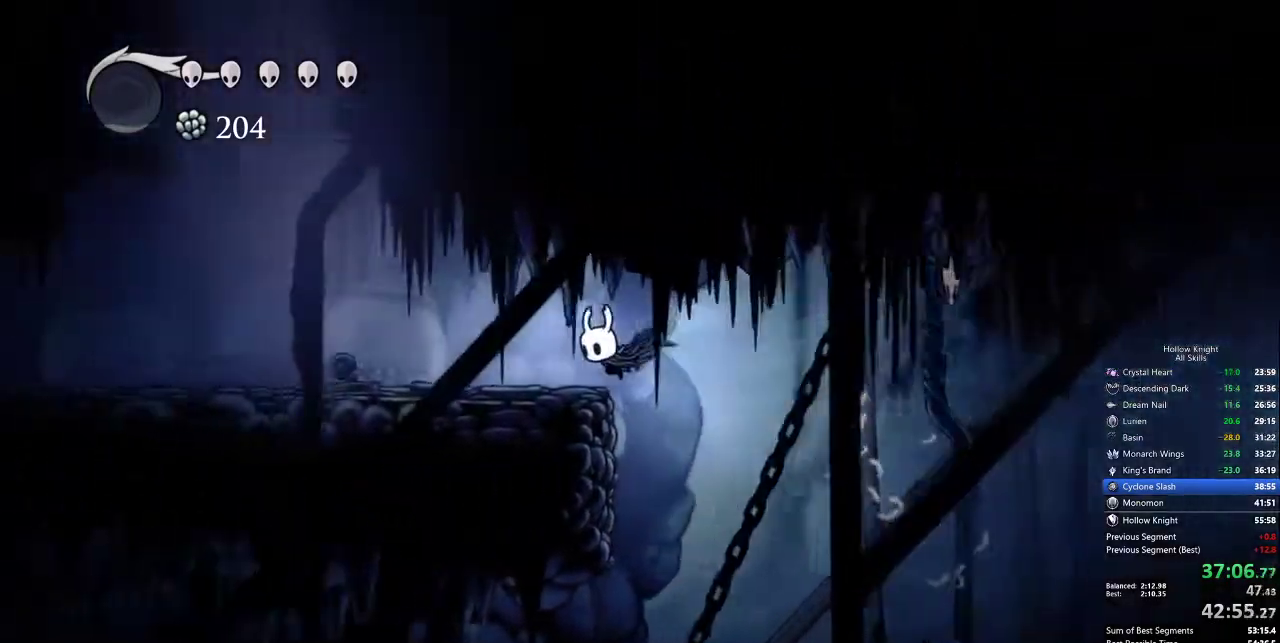
{"keys": [], "events": [[117, "dash", "up"], [450, "left", "up"]]}
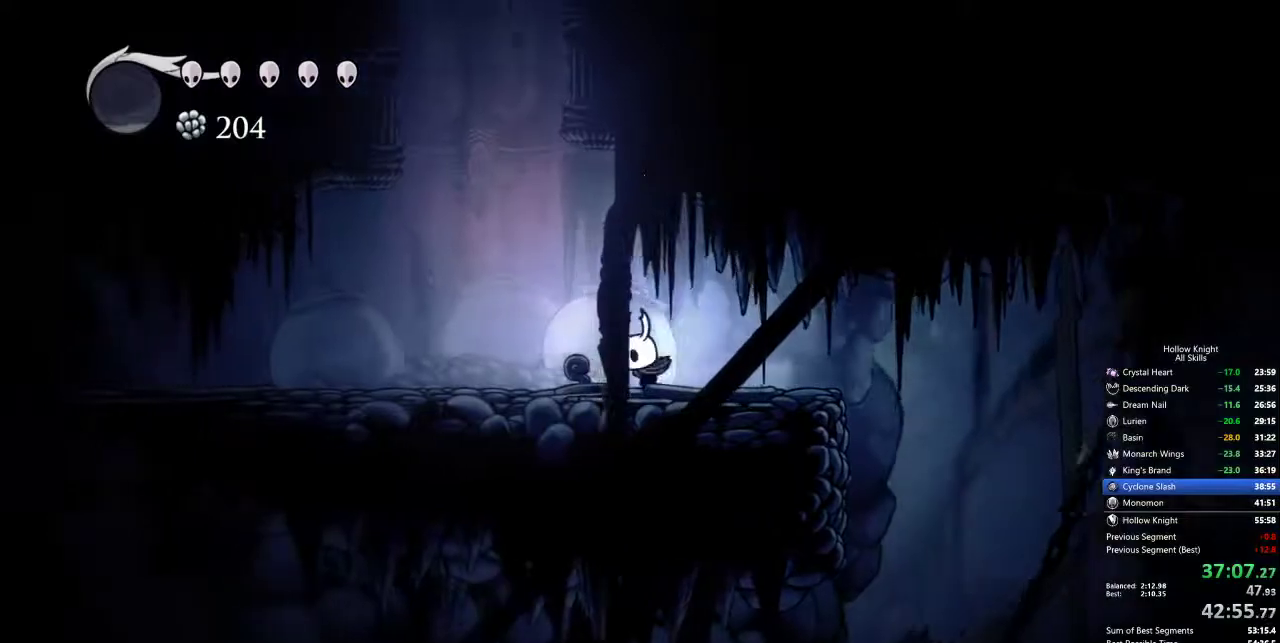
{"keys": ["cdash"], "events": [[83, "cdash", "down"]]}
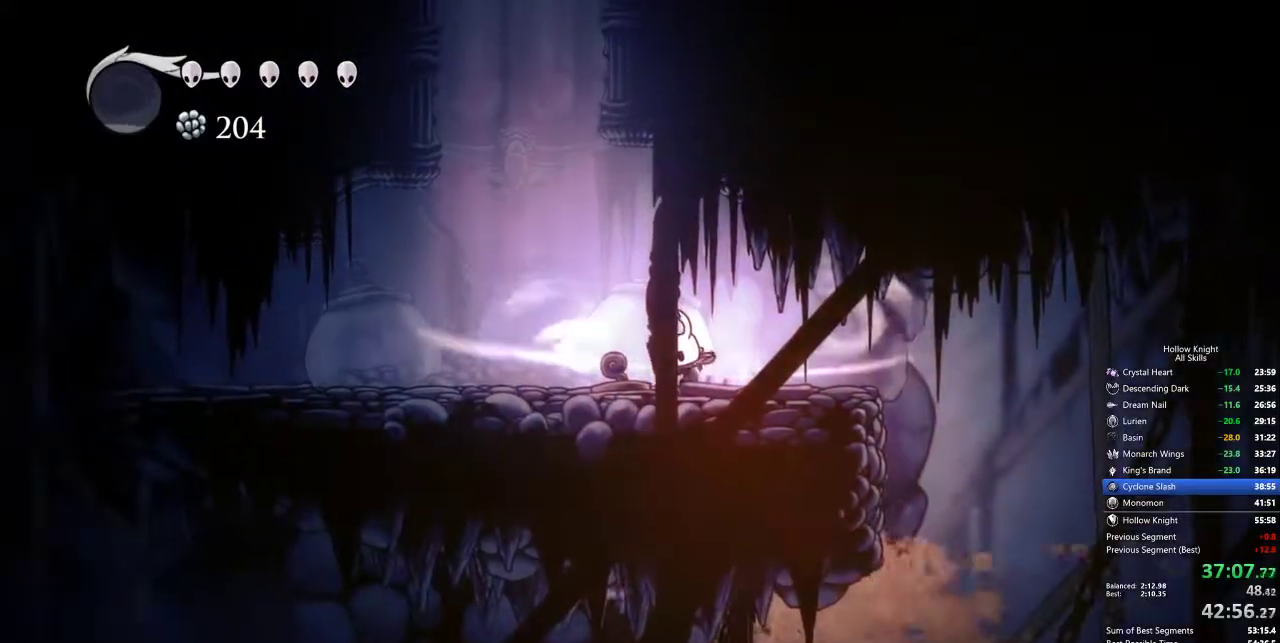
{"keys": ["cdash"], "events": []}
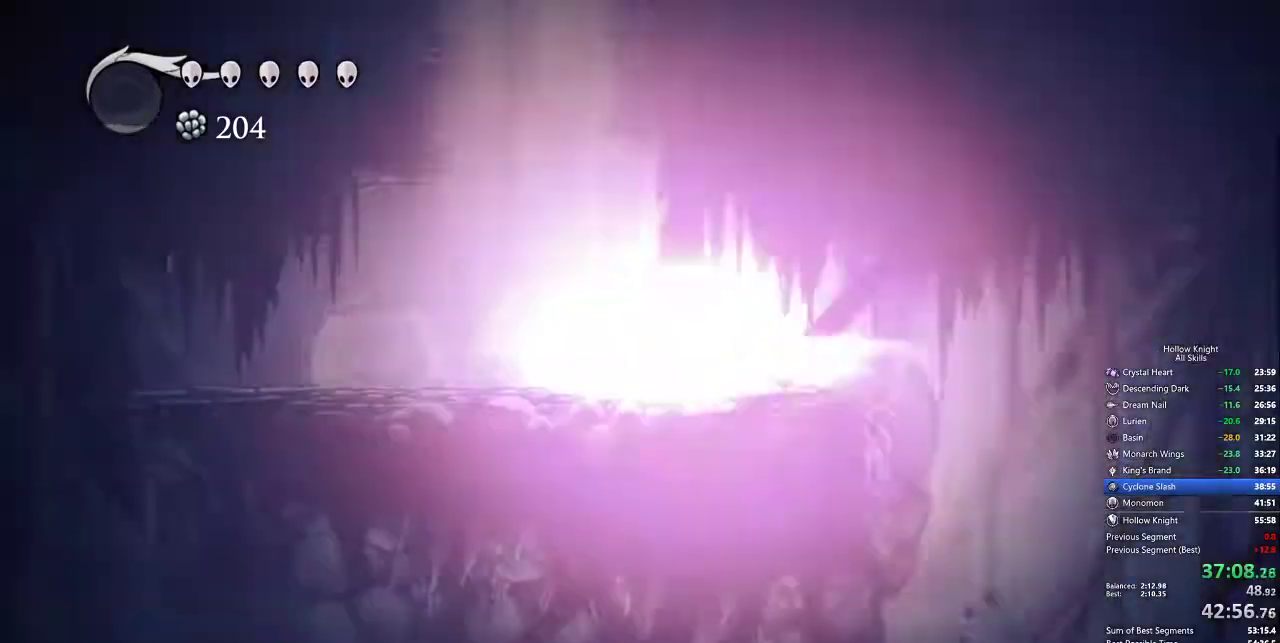
{"keys": [], "events": [[17, "cdash", "up"]]}
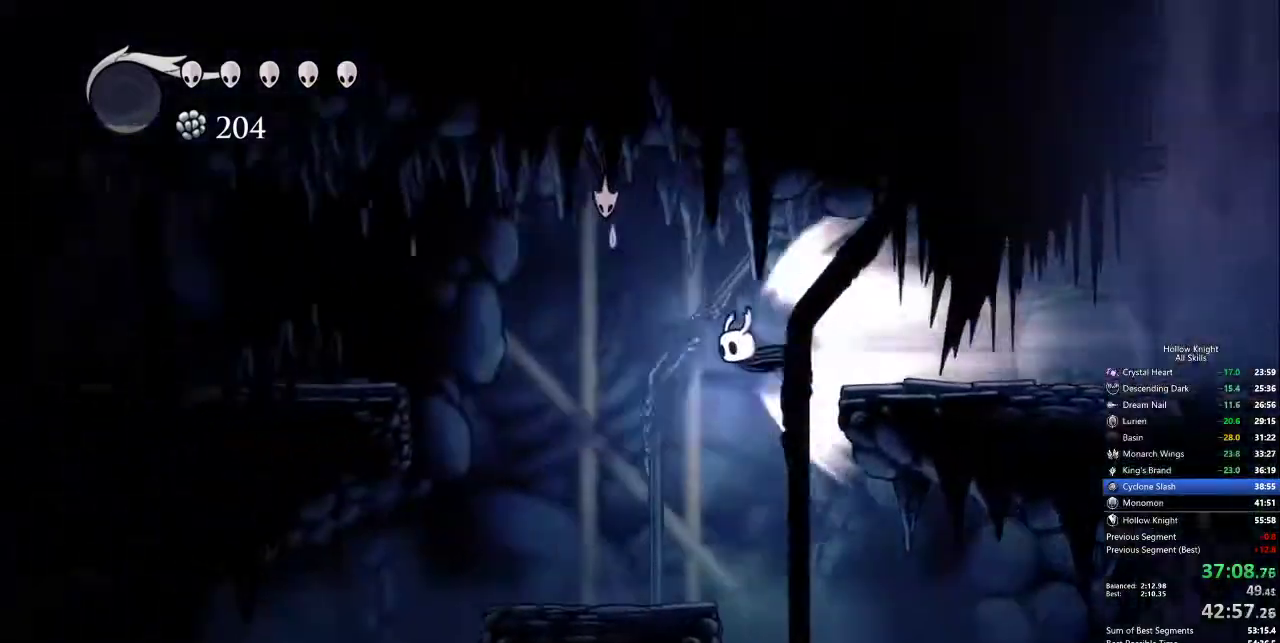
{"keys": [], "events": []}
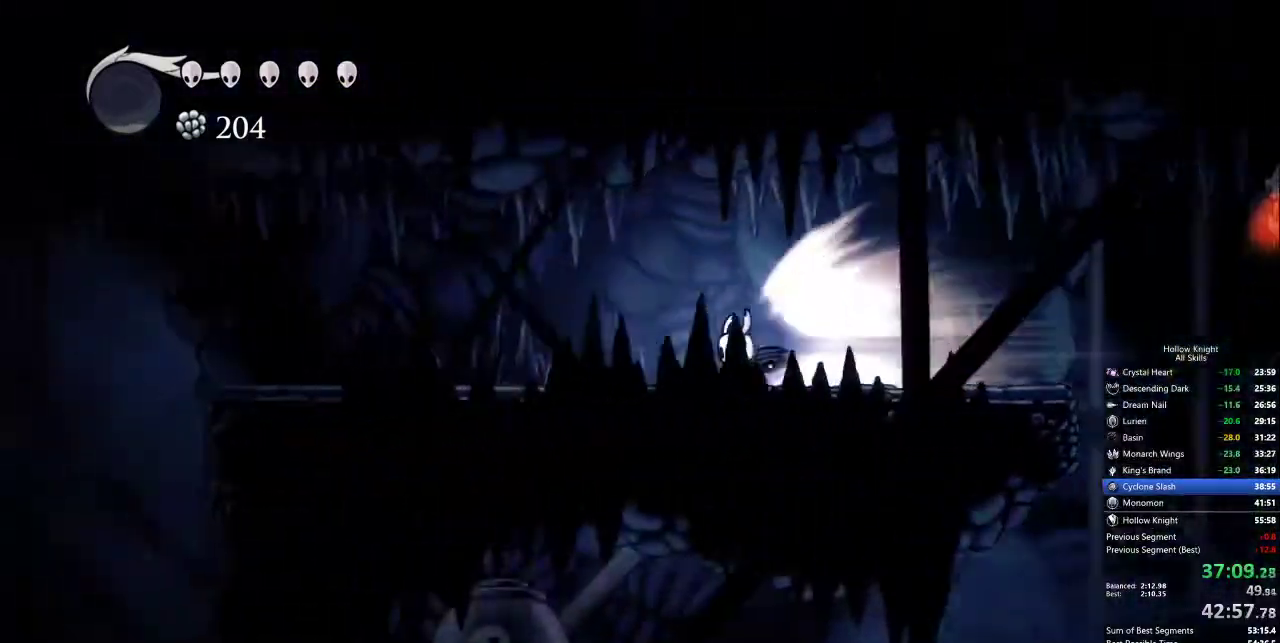
{"keys": [], "events": []}
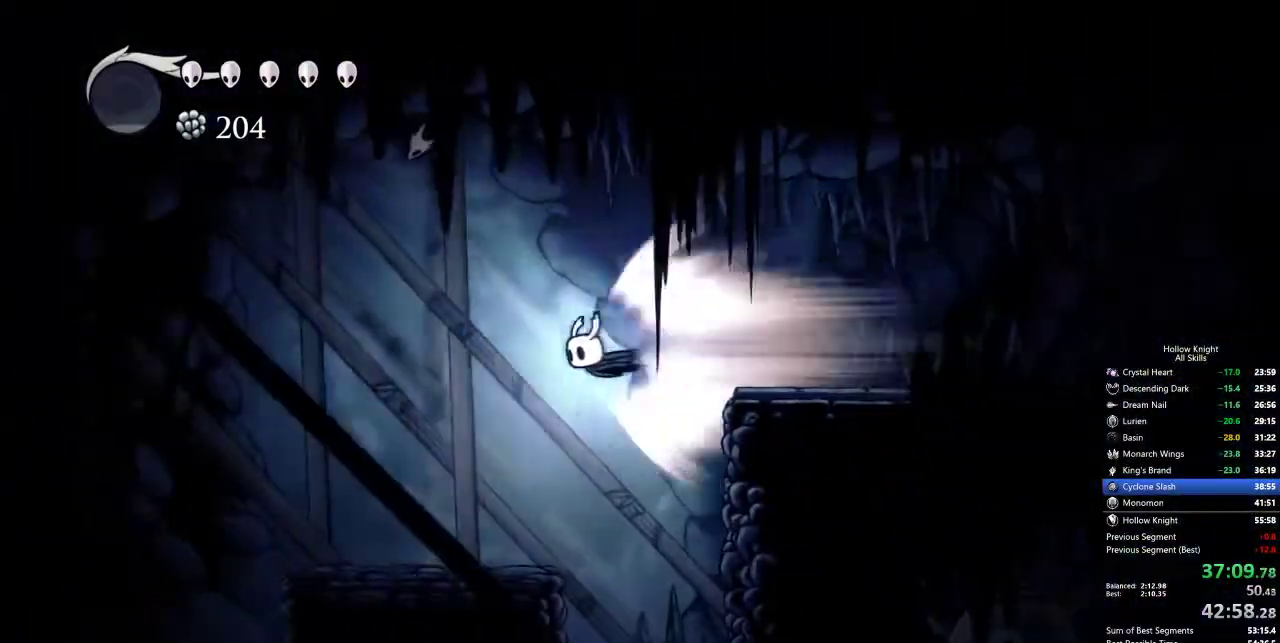
{"keys": [], "events": [[200, "cdash", "down"], [283, "cdash", "up"]]}
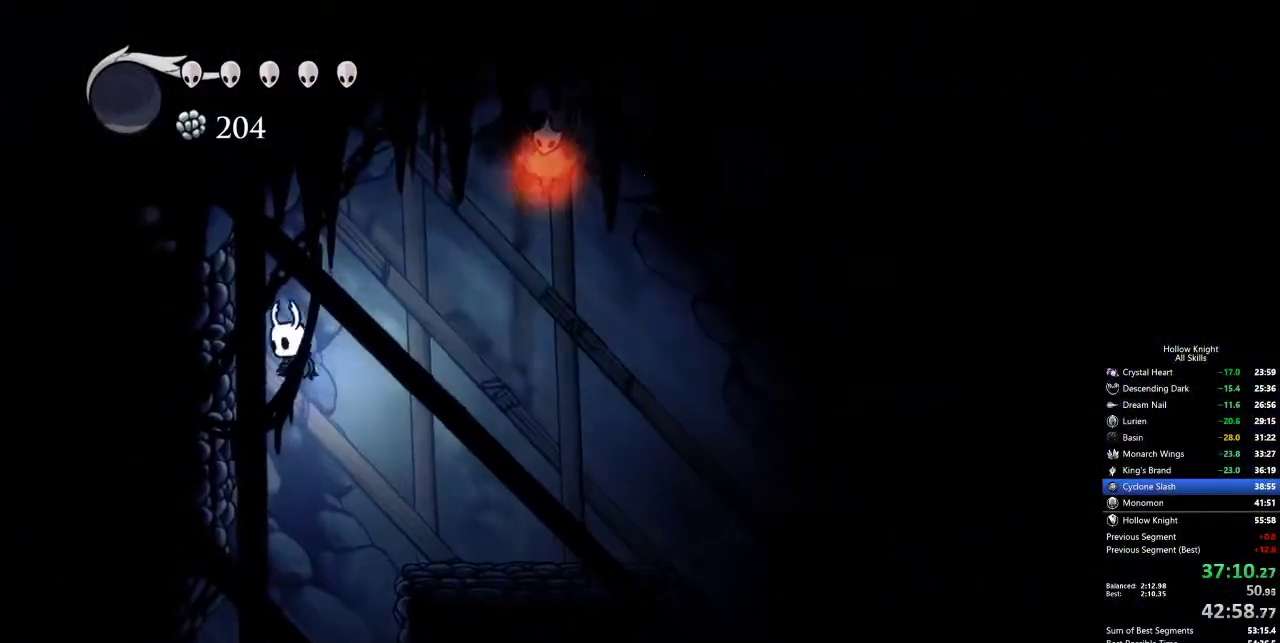
{"keys": [], "events": []}
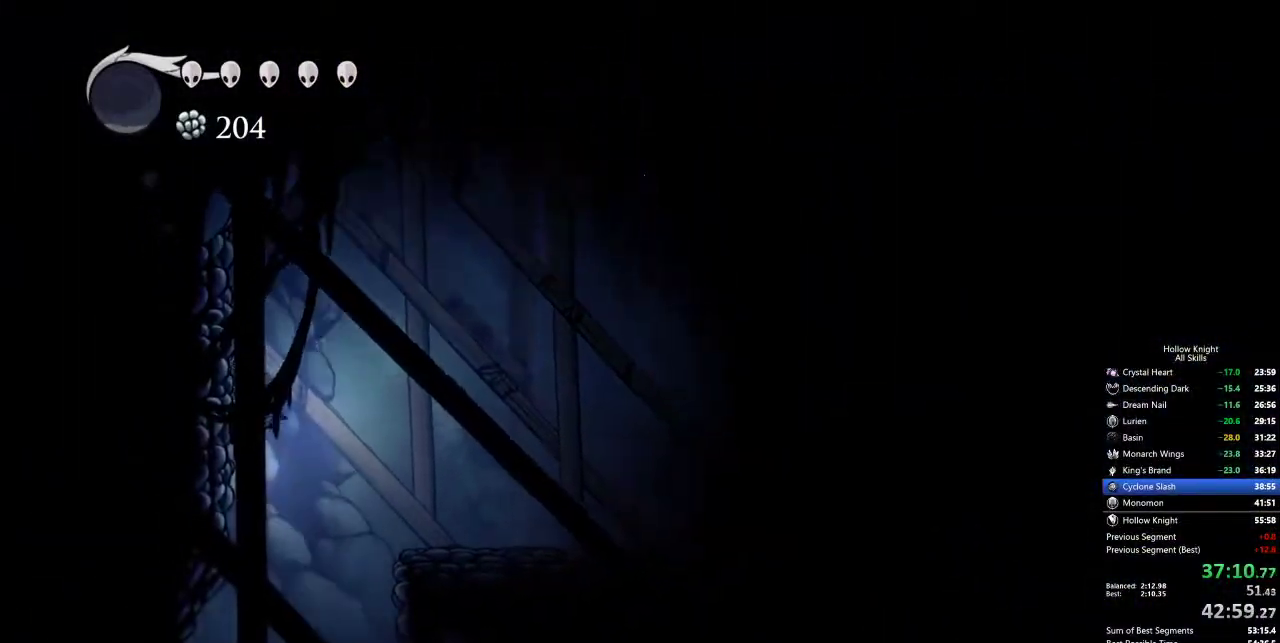
{"keys": ["jump", "left"], "events": [[183, "left", "down"], [500, "jump", "down"]]}
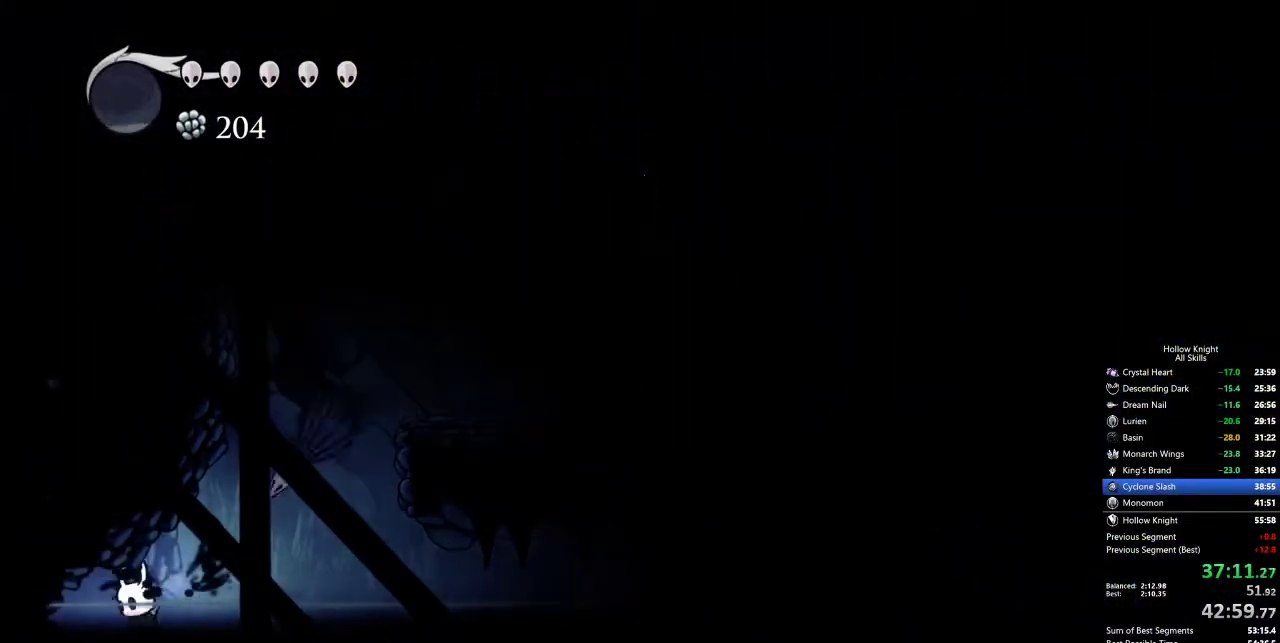
{"keys": ["left"], "events": [[100, "dash", "down"], [150, "jump", "up"], [233, "dash", "up"]]}
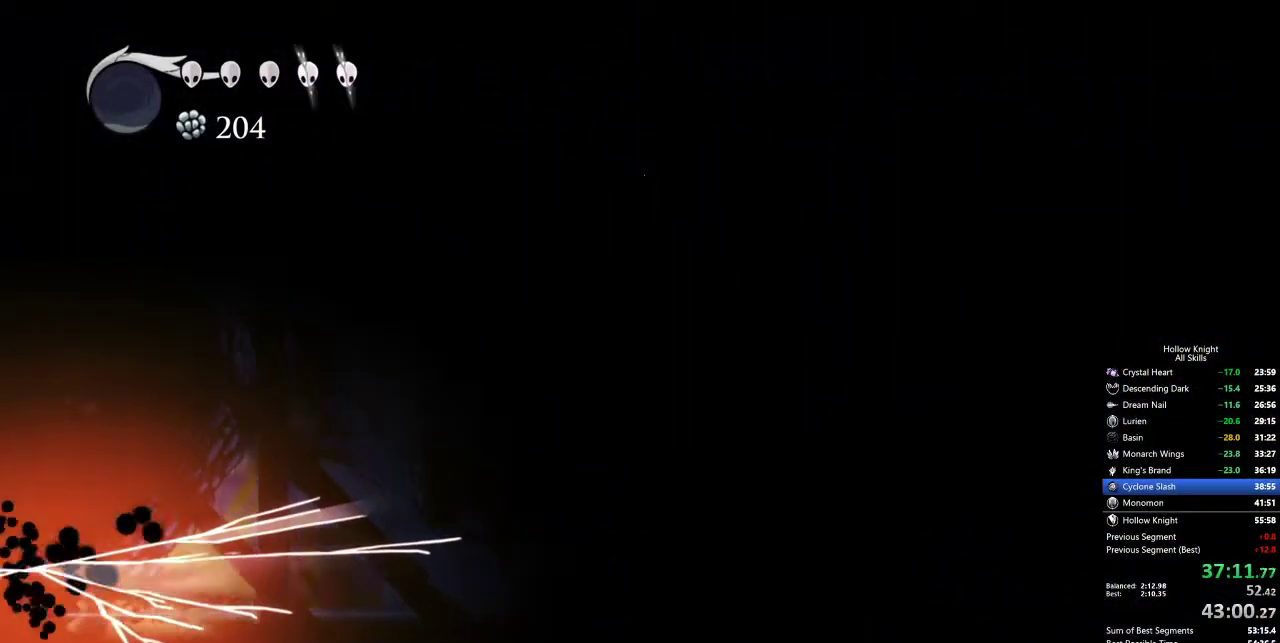
{"keys": ["left"], "events": []}
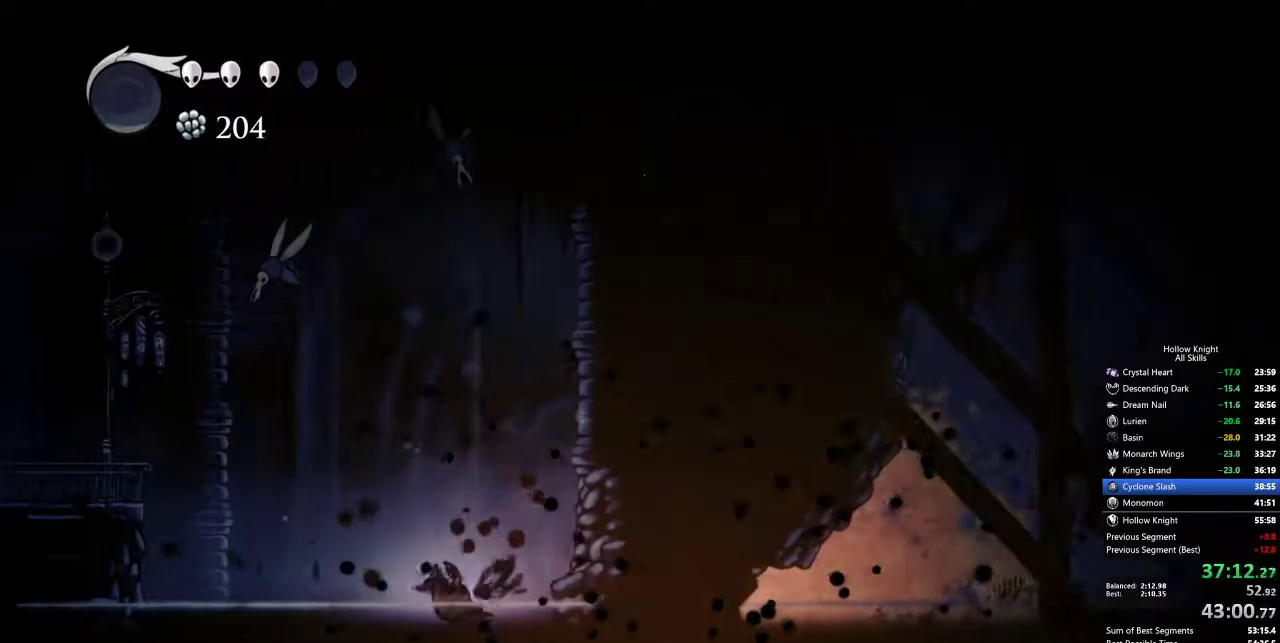
{"keys": ["left"], "events": [[33, "jump", "down"], [317, "dash", "down"], [350, "jump", "up"], [450, "dash", "up"]]}
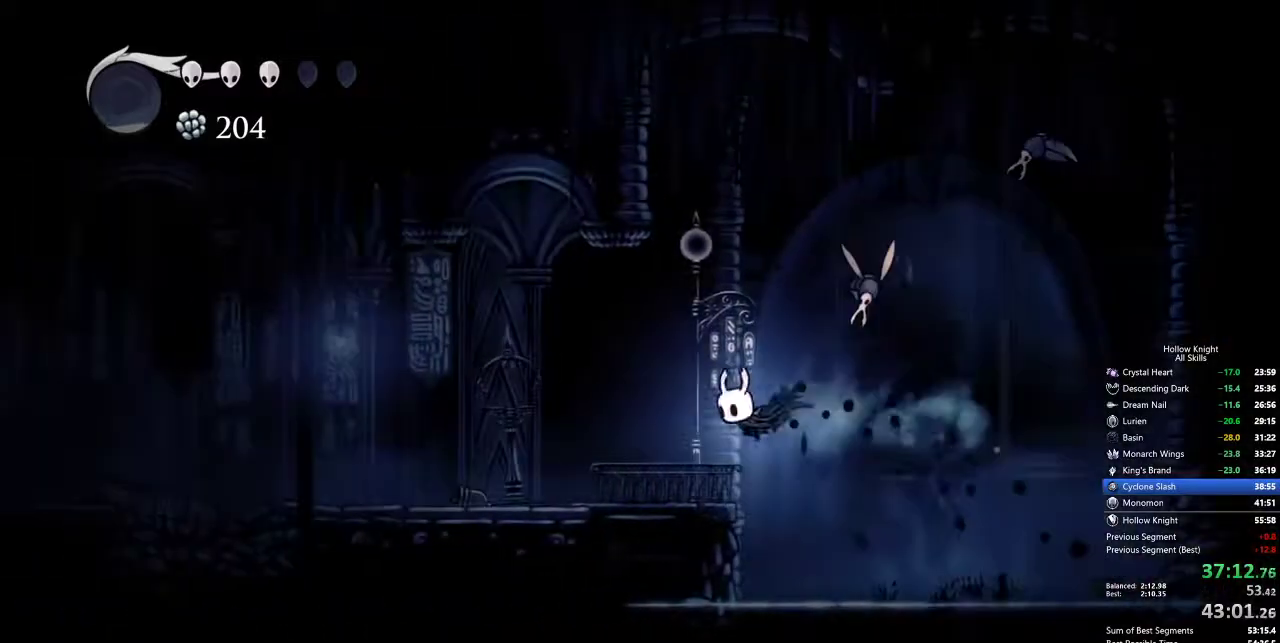
{"keys": ["left"], "events": [[400, "dash", "down"], [450, "dash", "up"]]}
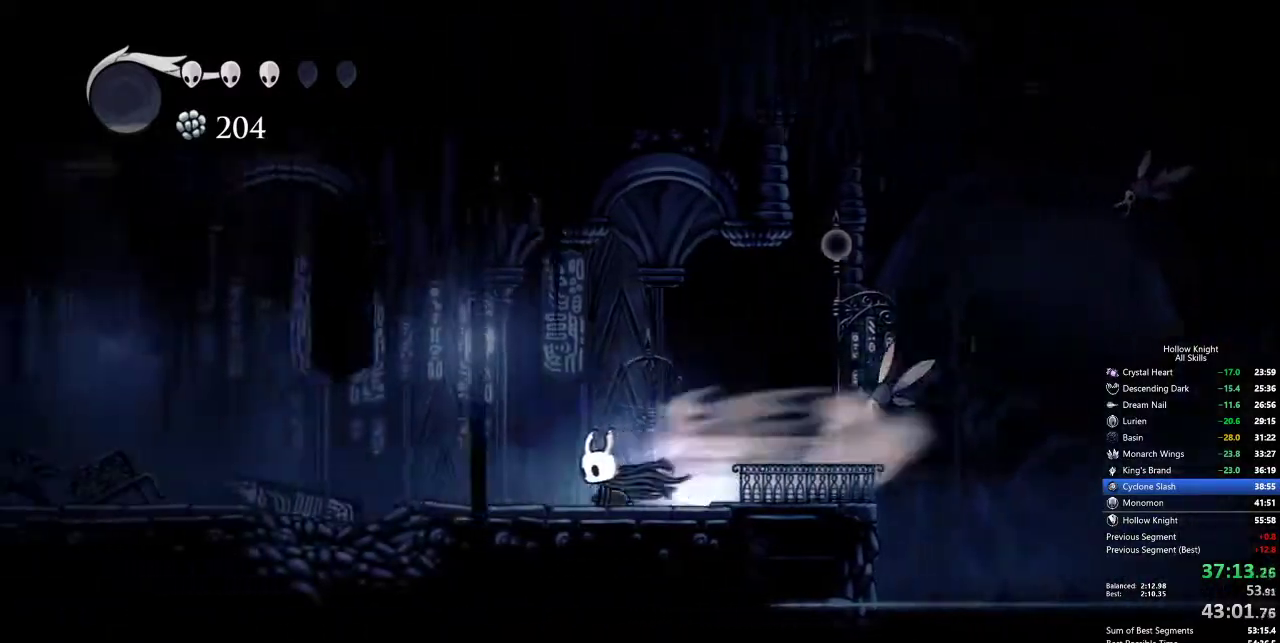
{"keys": ["cdash"], "events": [[83, "left", "up"], [233, "cdash", "down"]]}
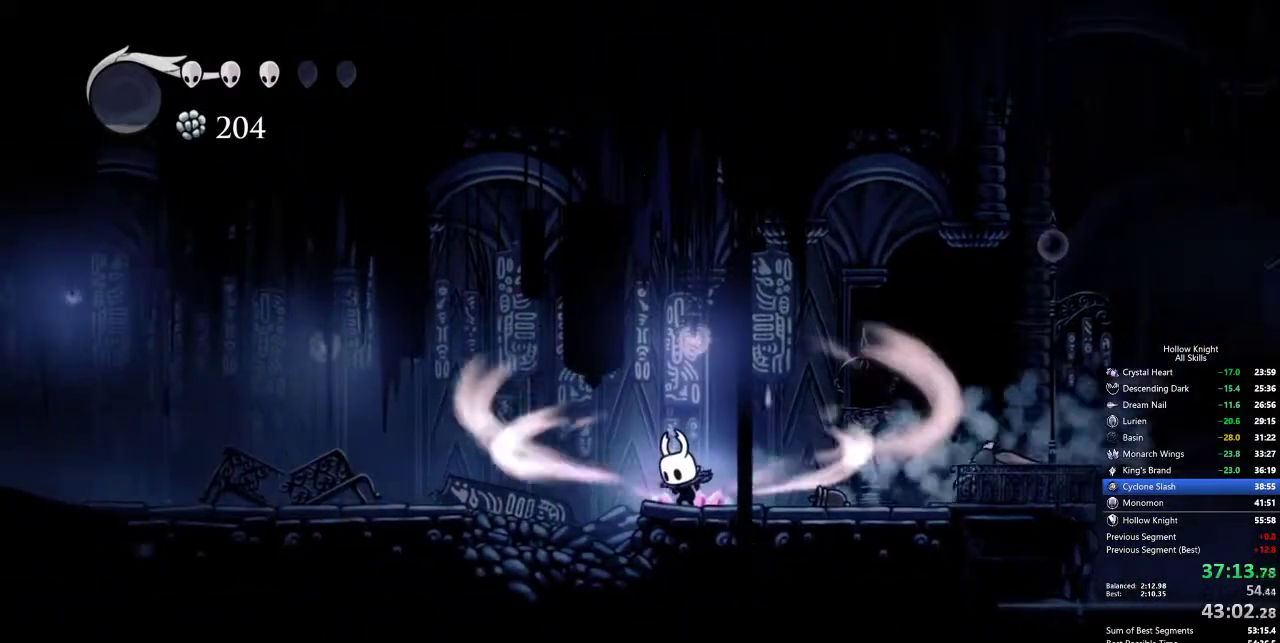
{"keys": ["cdash"], "events": []}
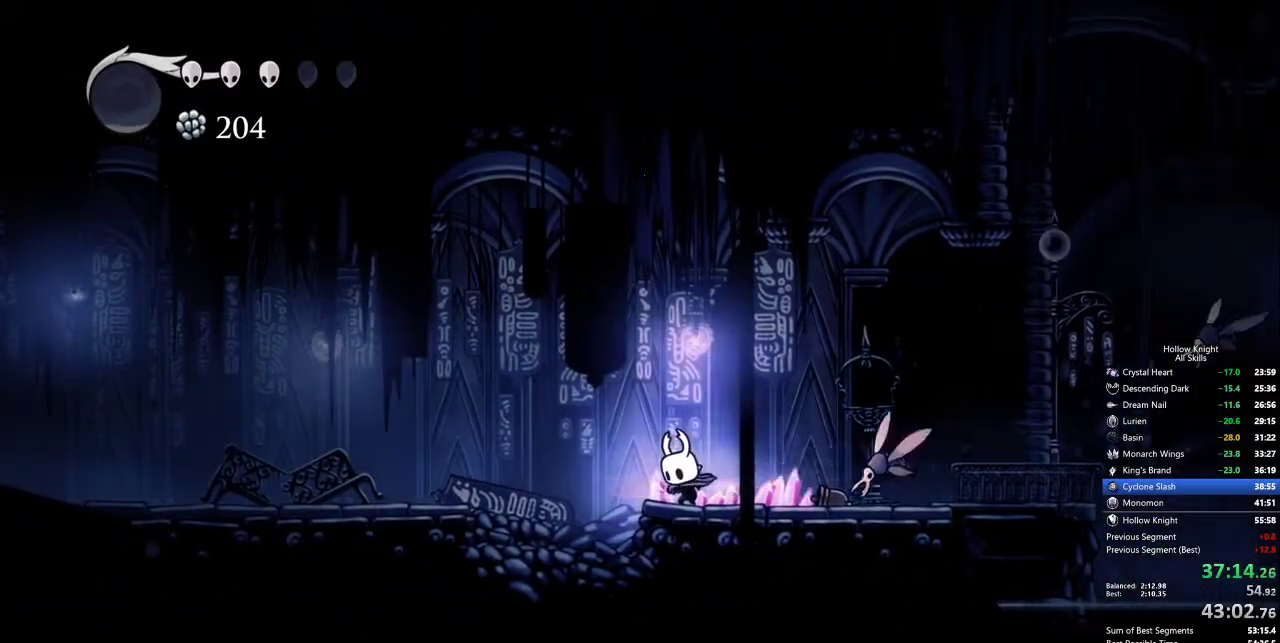
{"keys": [], "events": [[200, "cdash", "up"]]}
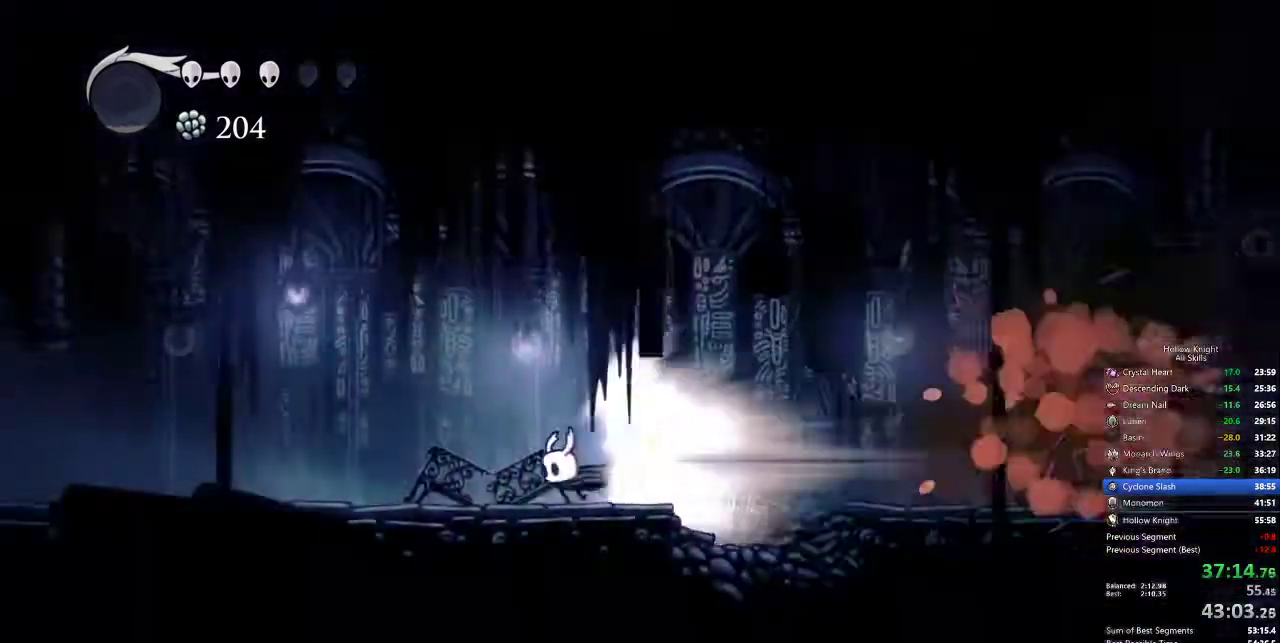
{"keys": [], "events": []}
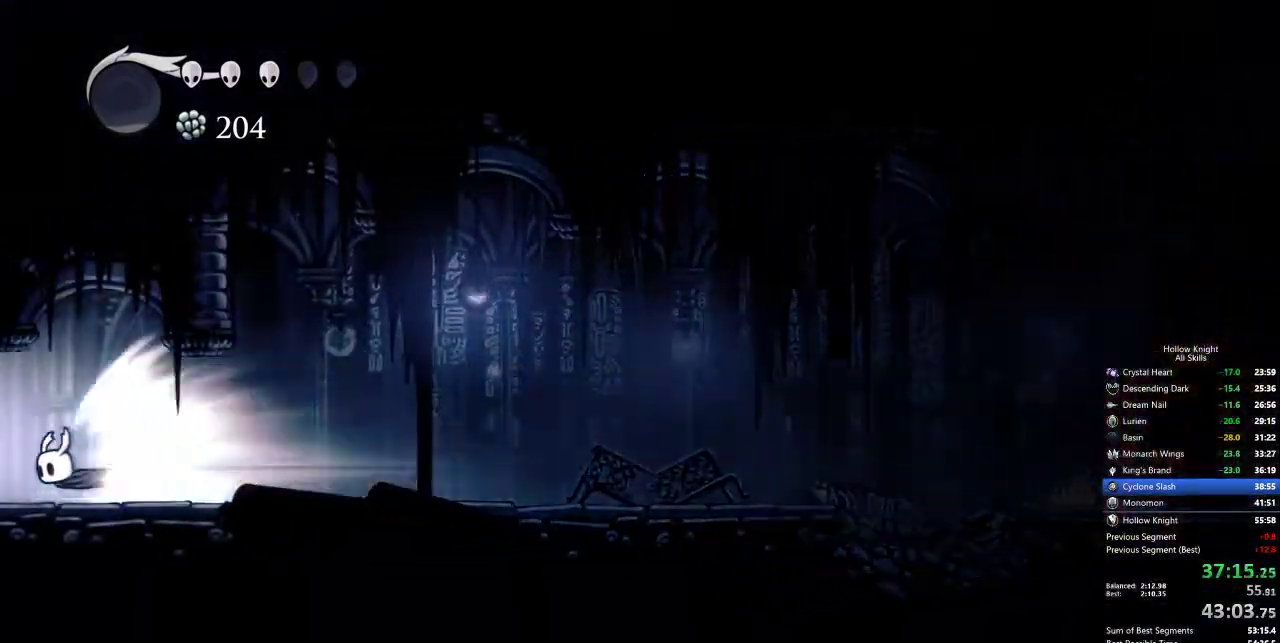
{"keys": [], "events": []}
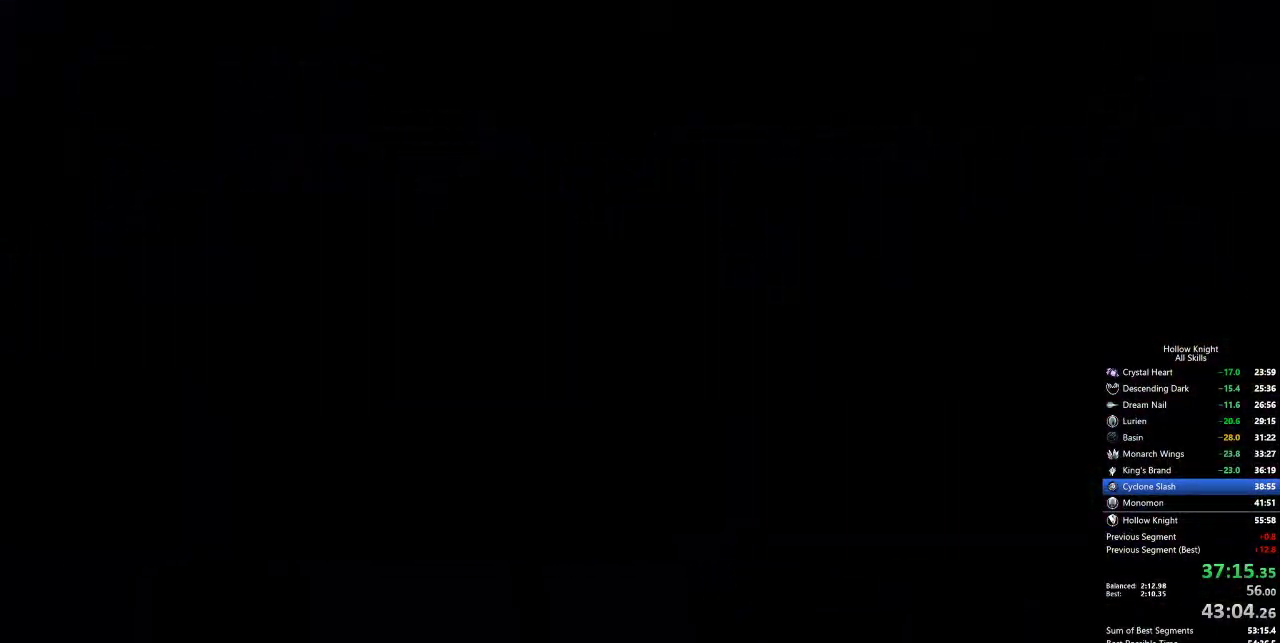
{"keys": [], "events": []}
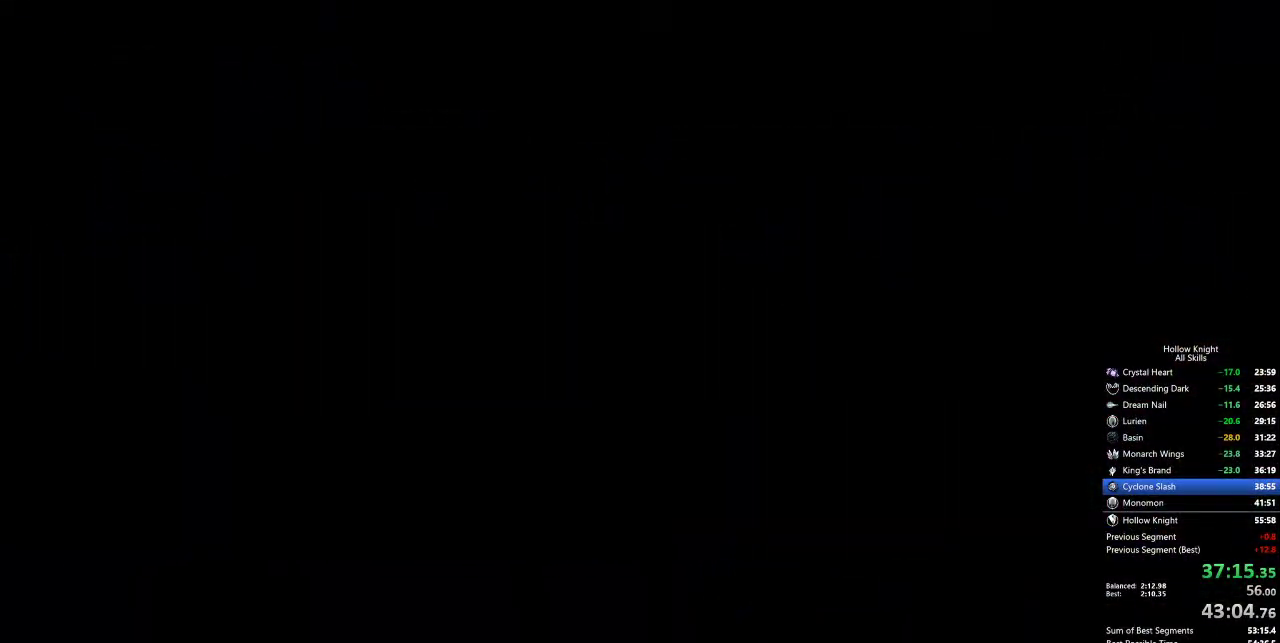
{"keys": [], "events": []}
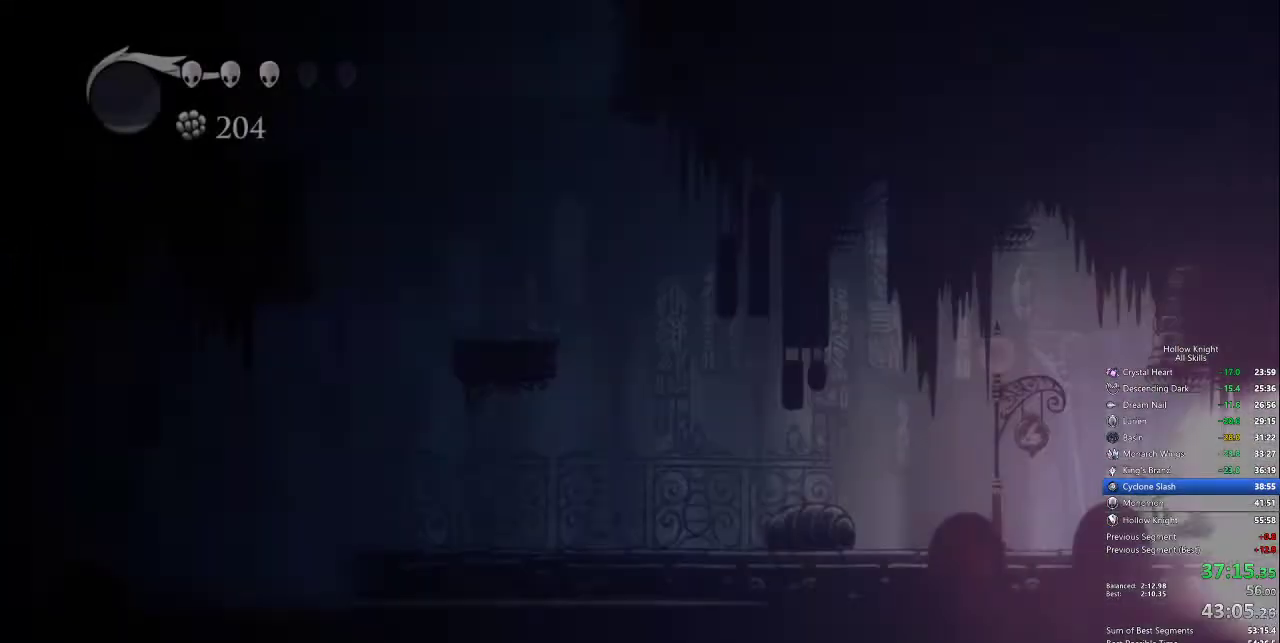
{"keys": [], "events": [[300, "cdash", "down"], [400, "cdash", "up"]]}
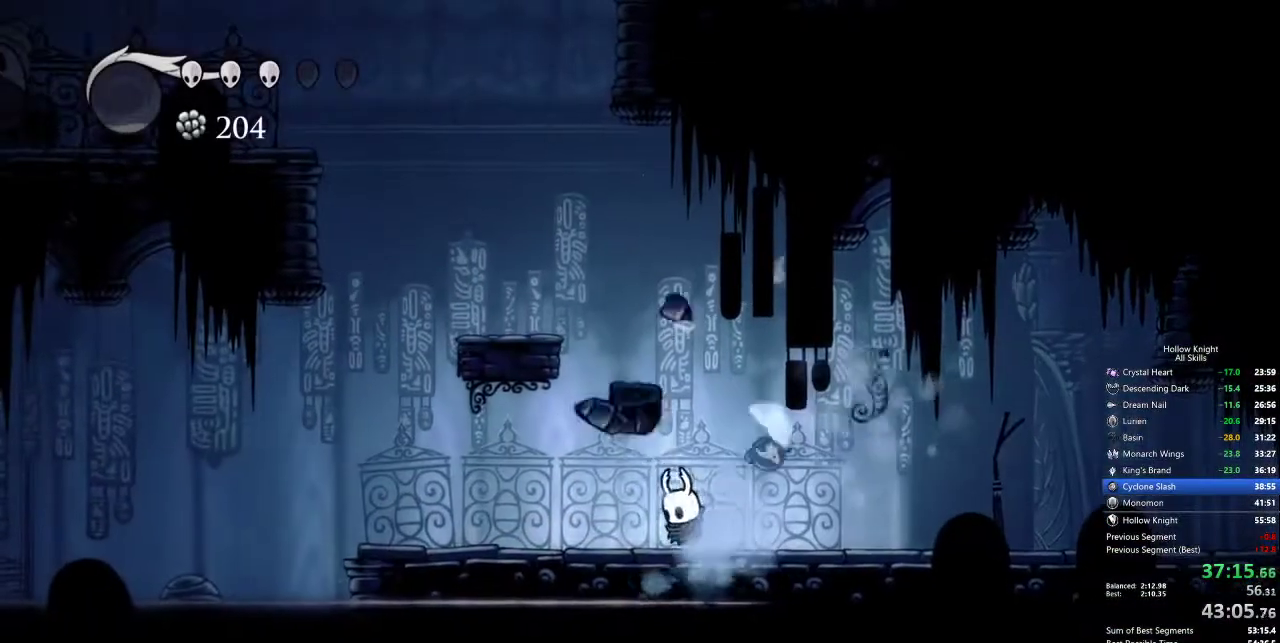
{"keys": ["jump"], "events": [[83, "right", "down"], [267, "right", "up"], [367, "jump", "down"]]}
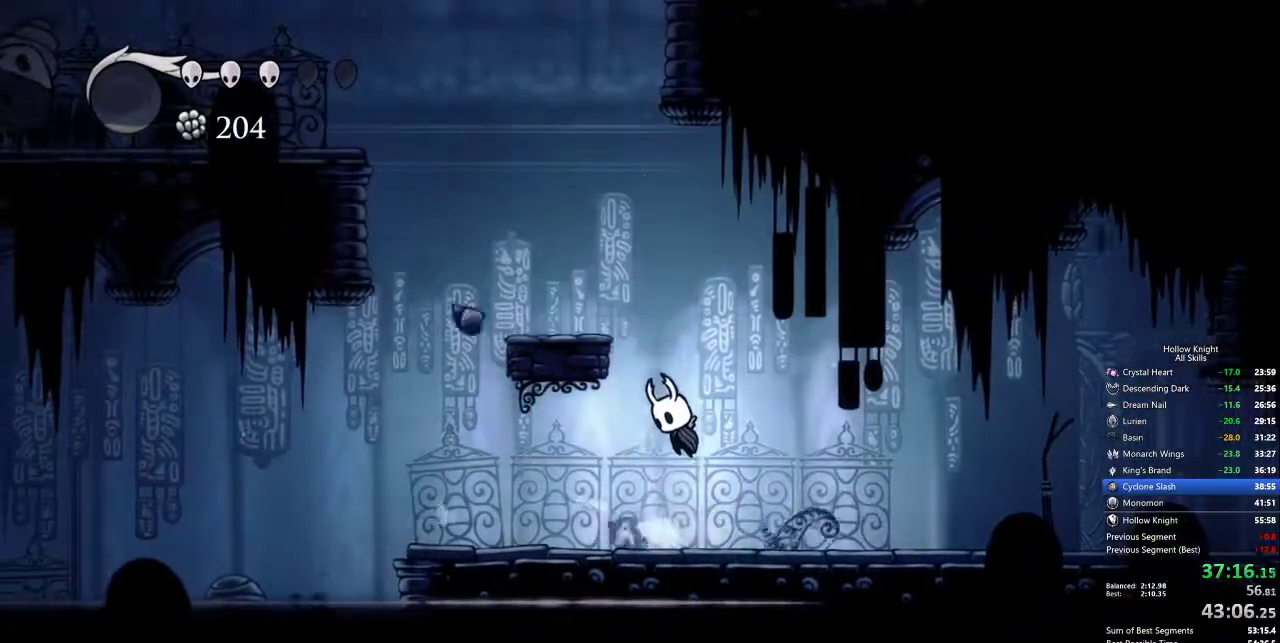
{"keys": ["jump"], "events": [[100, "left", "down"], [233, "jump", "up"], [383, "jump", "down"], [417, "left", "up"]]}
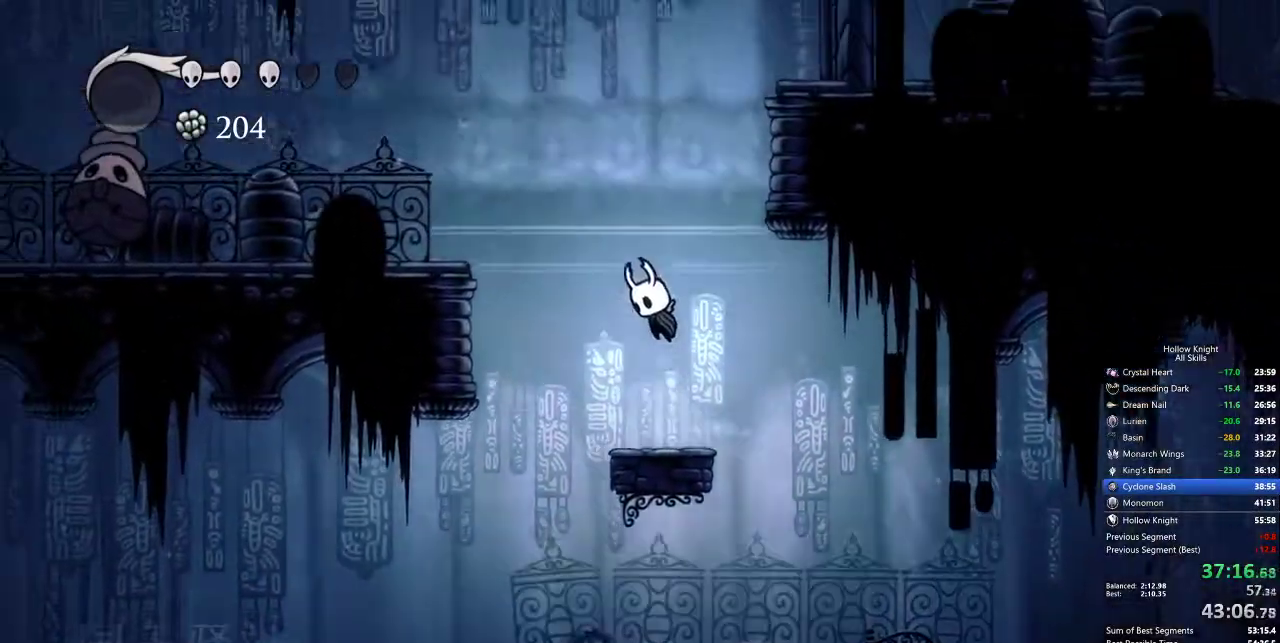
{"keys": ["jump", "right"], "events": [[117, "jump", "up"], [200, "jump", "down"], [200, "right", "down"]]}
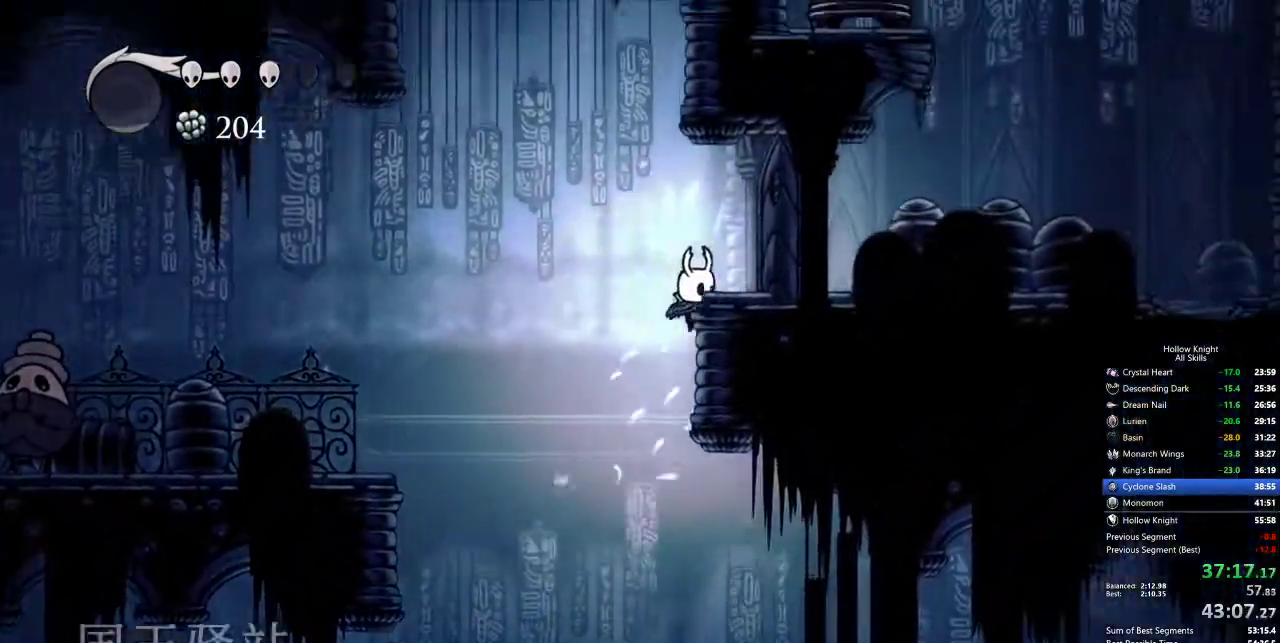
{"keys": ["jump", "left"], "events": [[33, "jump", "up"], [33, "left", "down"], [133, "jump", "down"], [183, "right", "up"], [367, "jump", "up"], [417, "jump", "down"]]}
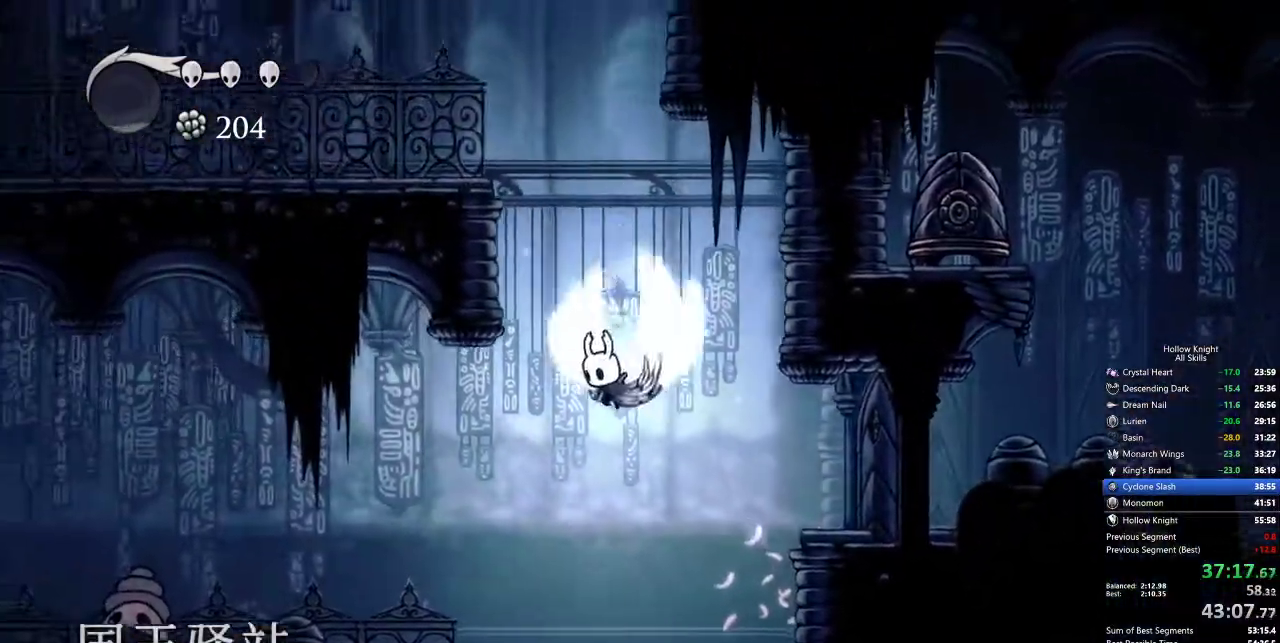
{"keys": ["jump"], "events": [[333, "jump", "up"], [433, "jump", "down"], [467, "left", "up"]]}
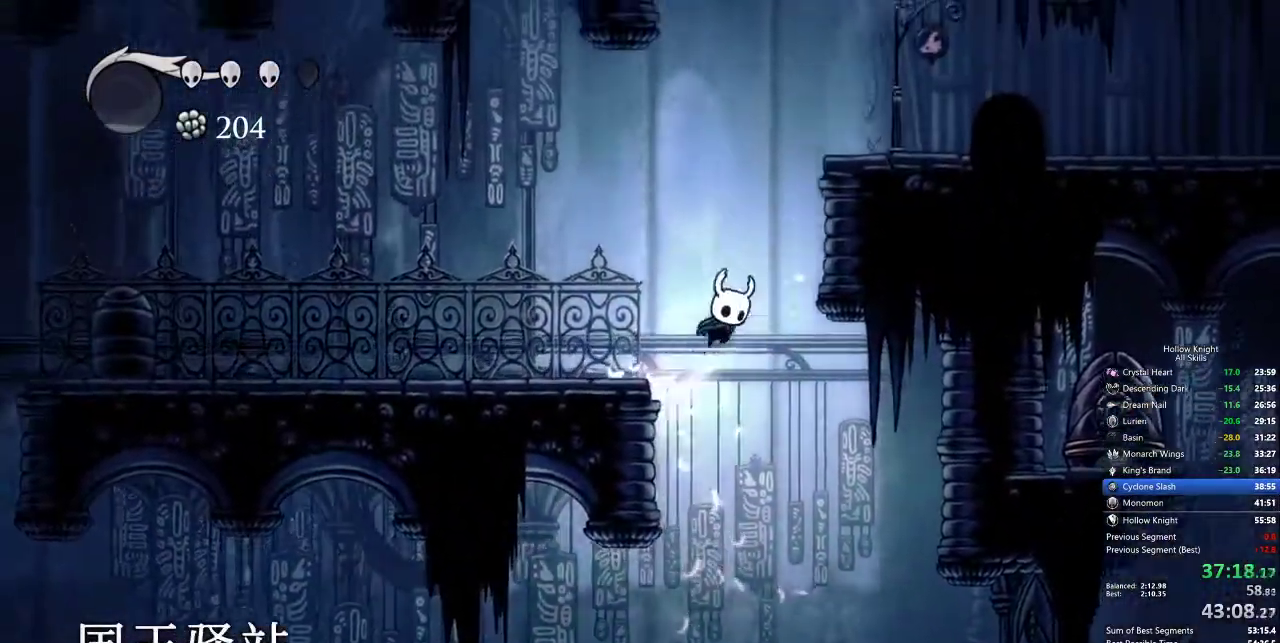
{"keys": ["right"], "events": [[167, "jump", "up"], [200, "jump", "down"], [400, "right", "down"], [483, "jump", "up"]]}
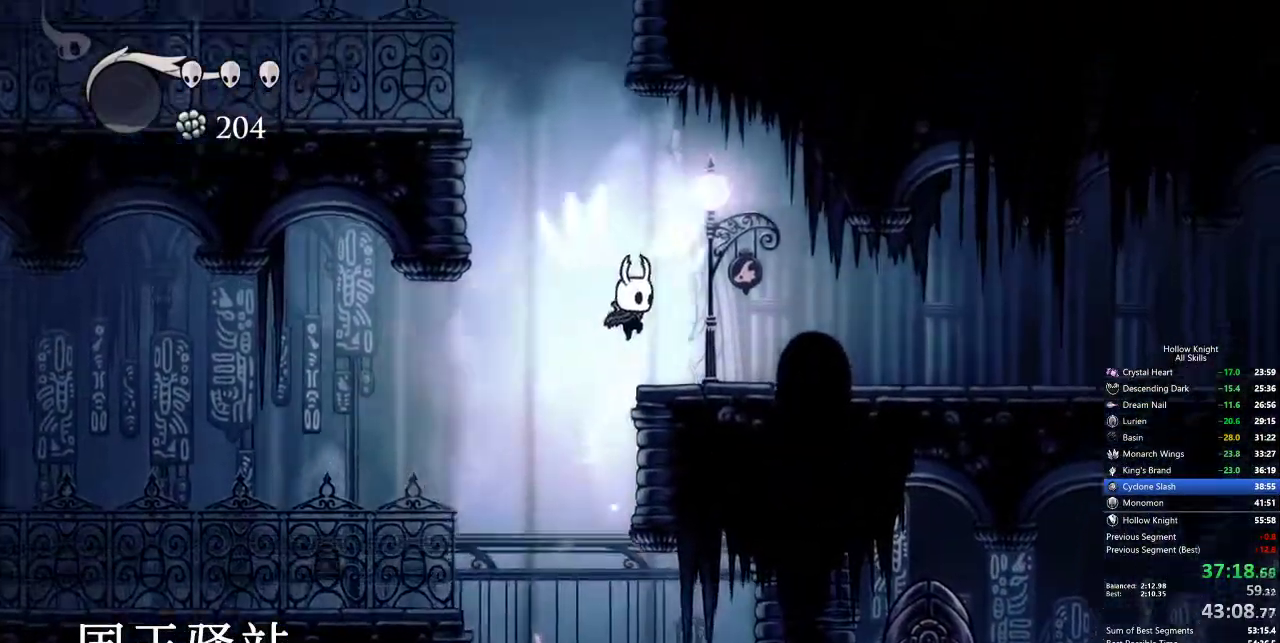
{"keys": ["cdash"], "events": [[267, "cdash", "down"], [267, "right", "up"]]}
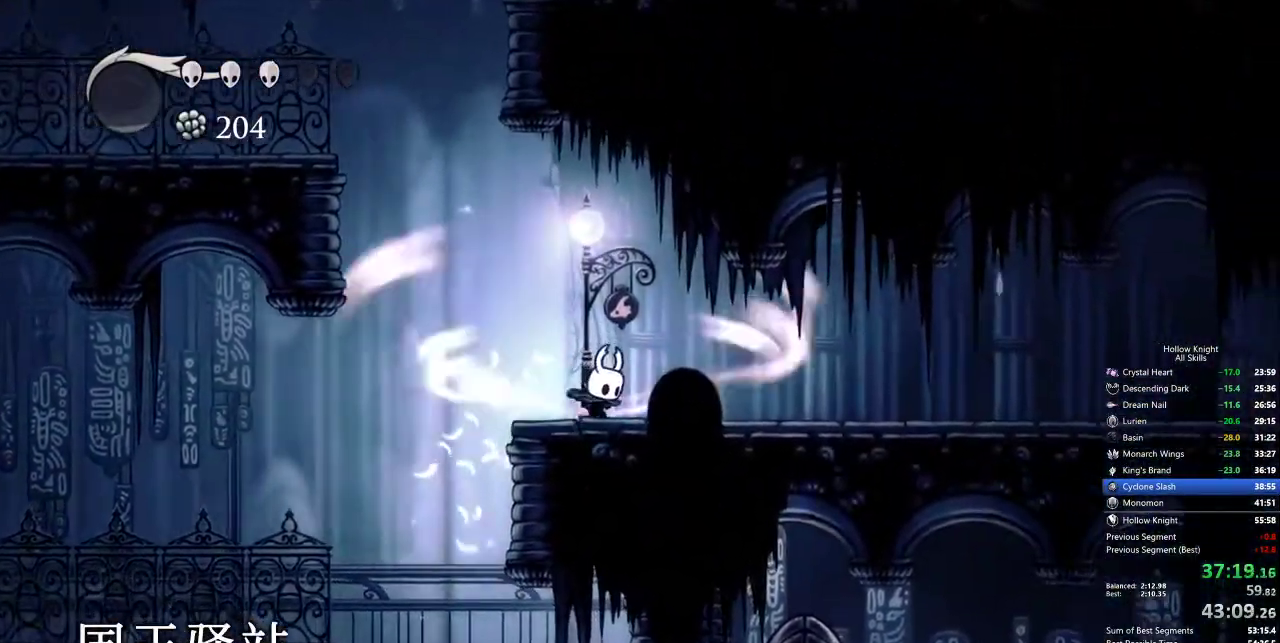
{"keys": ["cdash"], "events": []}